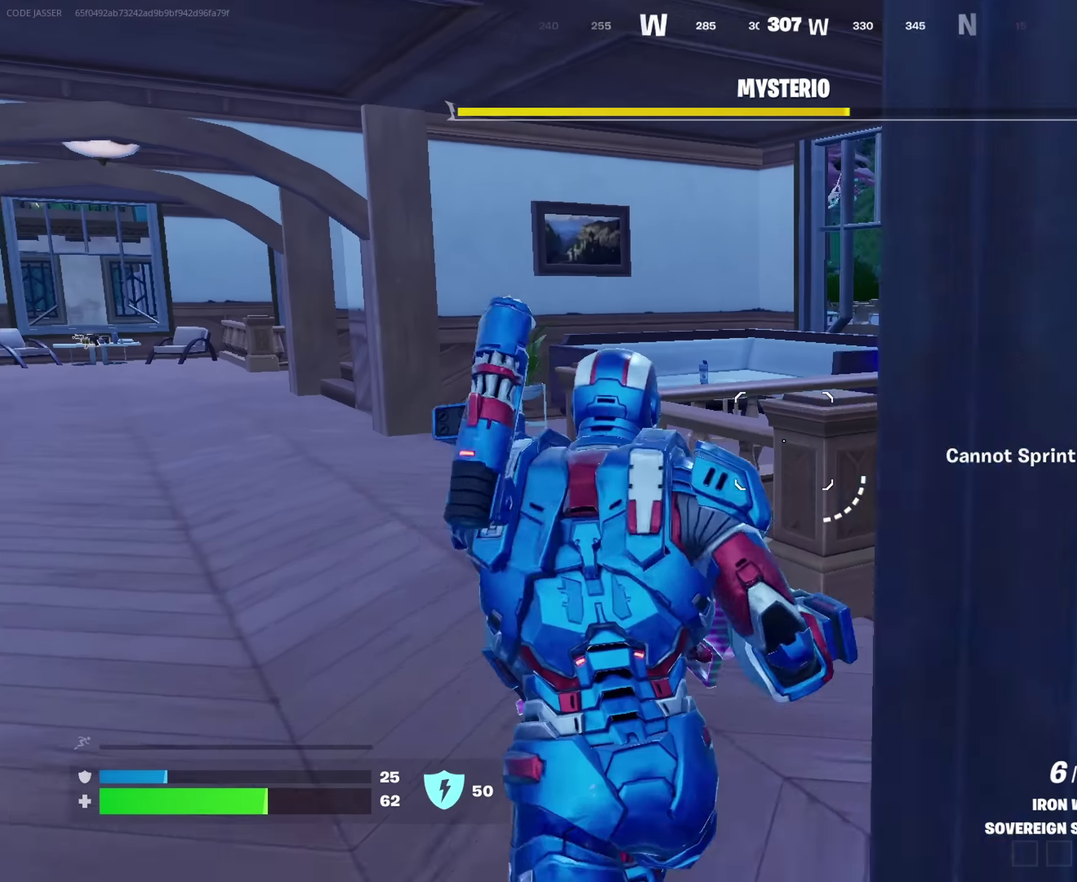
Gameplay with a controller (PlayStation layout); each line is a JSON object with the inputs held at the frame after it (dt_ms = milliseconds from this image to that frame). "events" lists button and stick changes between this image and that frame as [ms after this image, input, new state], when the widget could be followed in between. This document gives stick clicks only as held states, not as events.
{"dt_ms": 650, "buttons": [], "left_stick": "up-left", "right_stick": "center", "events": [[500, "left_stick", "up-left"]]}
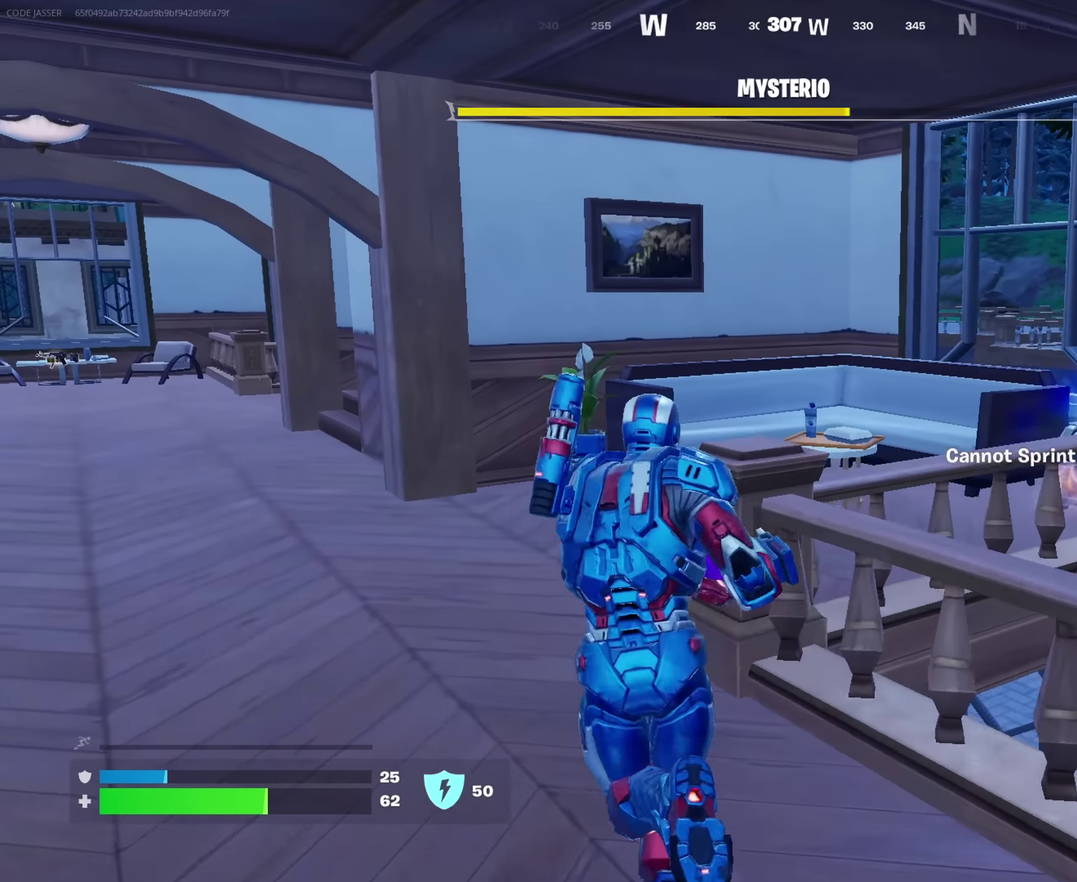
{"dt_ms": 350, "buttons": ["R2"], "left_stick": "up-left", "right_stick": "center", "events": [[267, "R2", "down"]]}
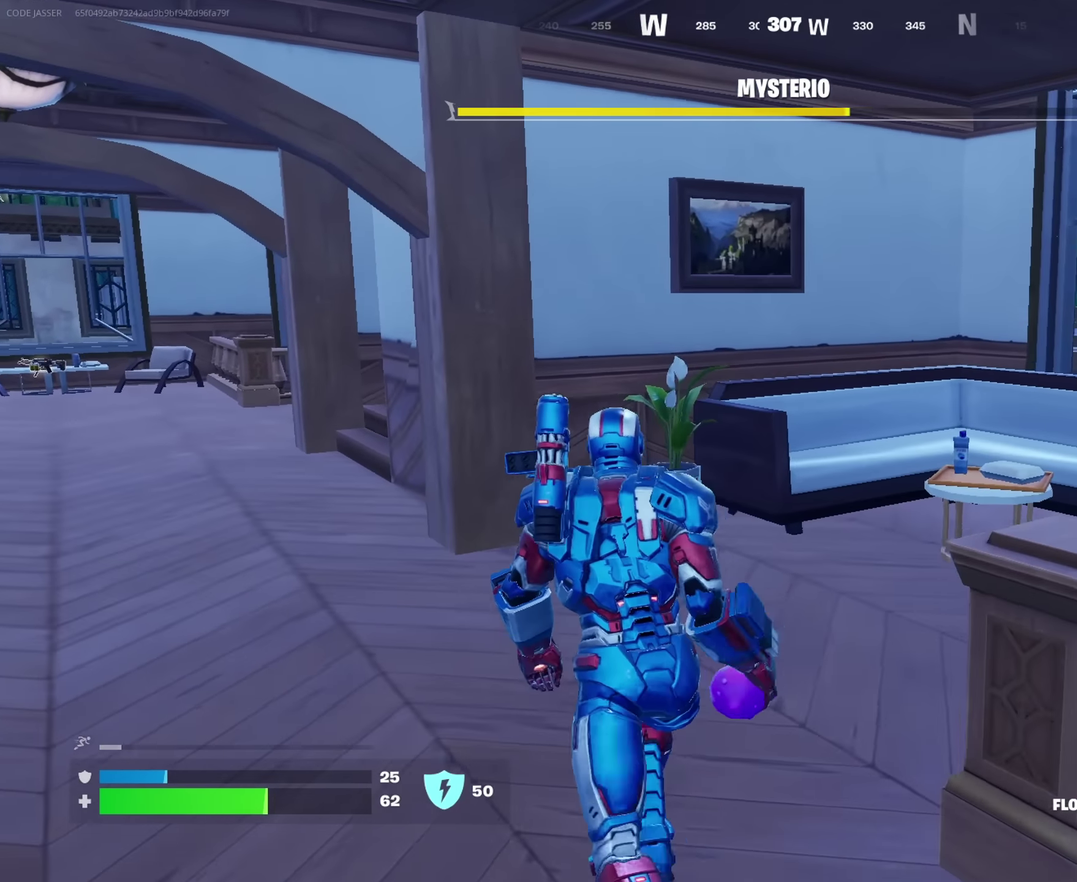
{"dt_ms": 650, "buttons": [], "left_stick": "up", "right_stick": "right", "events": [[17, "R2", "up"], [150, "right_stick", "right"], [233, "left_stick", "up"], [283, "right_stick", "center"], [300, "R2", "down"], [383, "right_stick", "right"], [400, "R2", "up"]]}
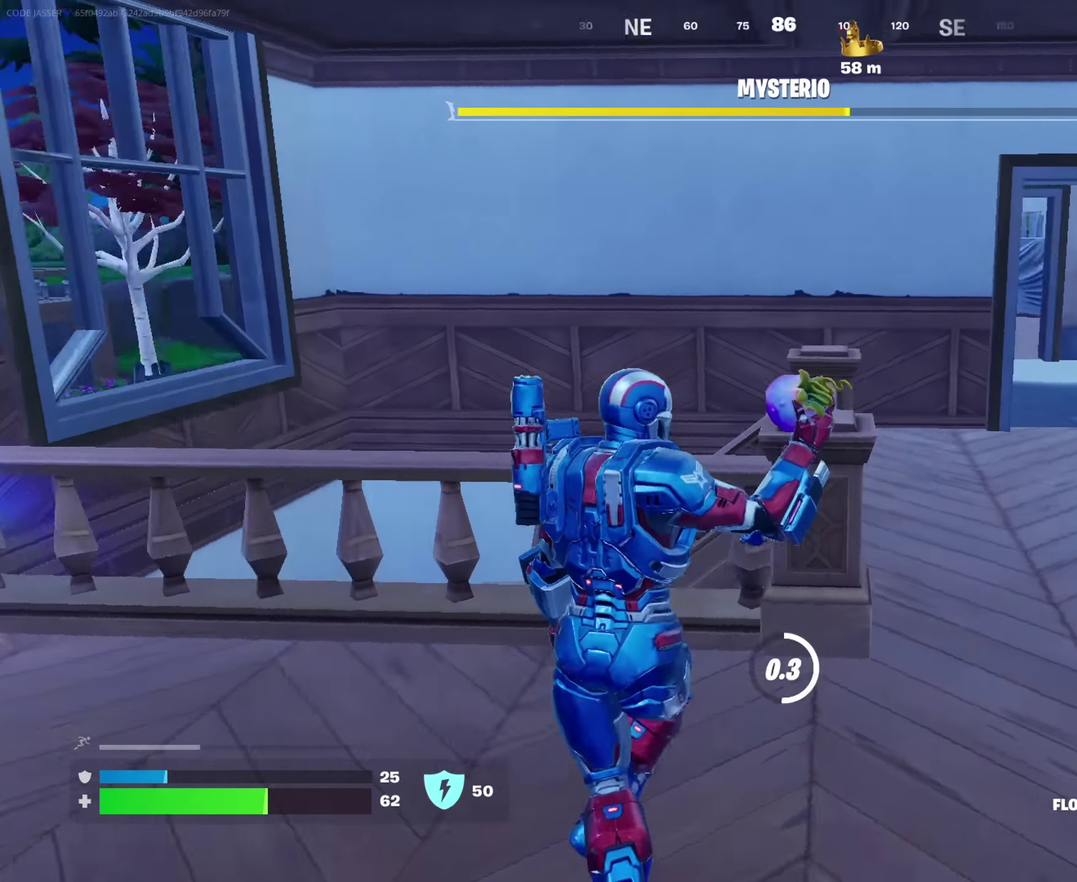
{"dt_ms": 350, "buttons": [], "left_stick": "left", "right_stick": "left"}
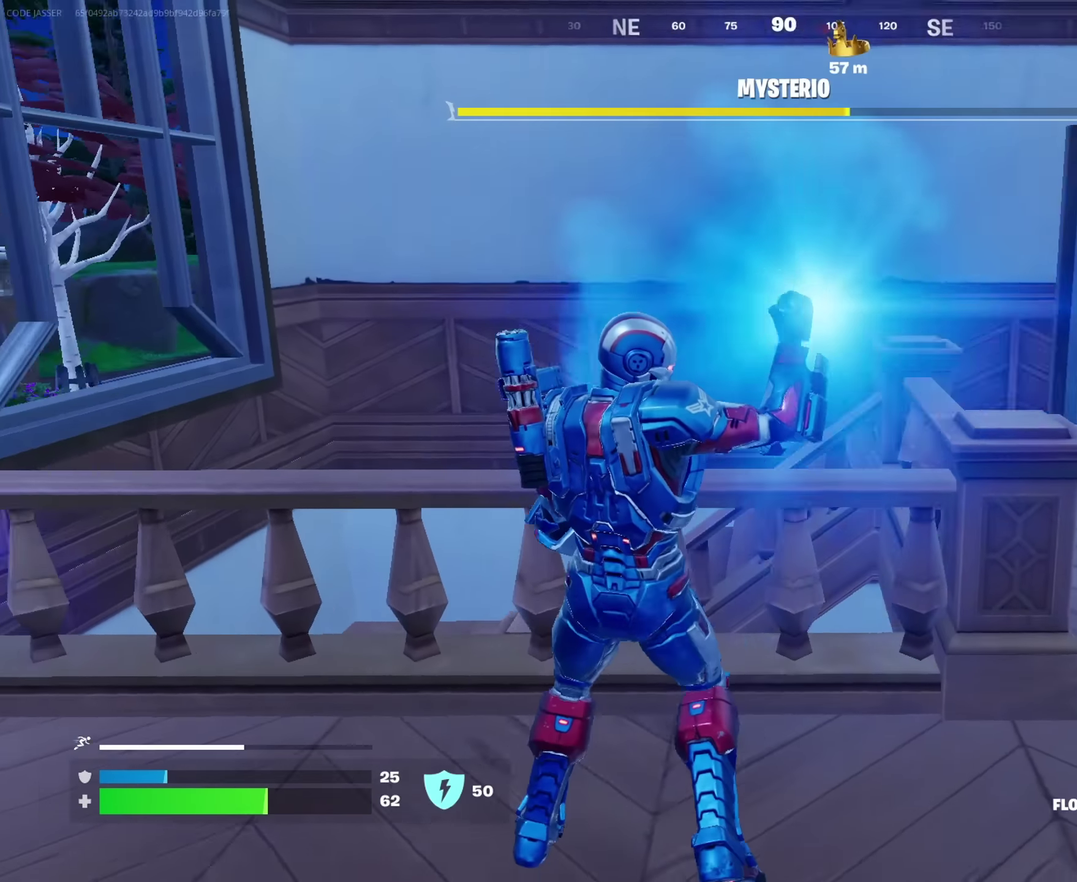
{"dt_ms": 650, "buttons": [], "left_stick": "up", "right_stick": "center", "events": [[133, "left_stick", "up-left"], [267, "right_stick", "center"], [517, "SQUARE", "down"], [517, "left_stick", "up"], [583, "SQUARE", "up"]]}
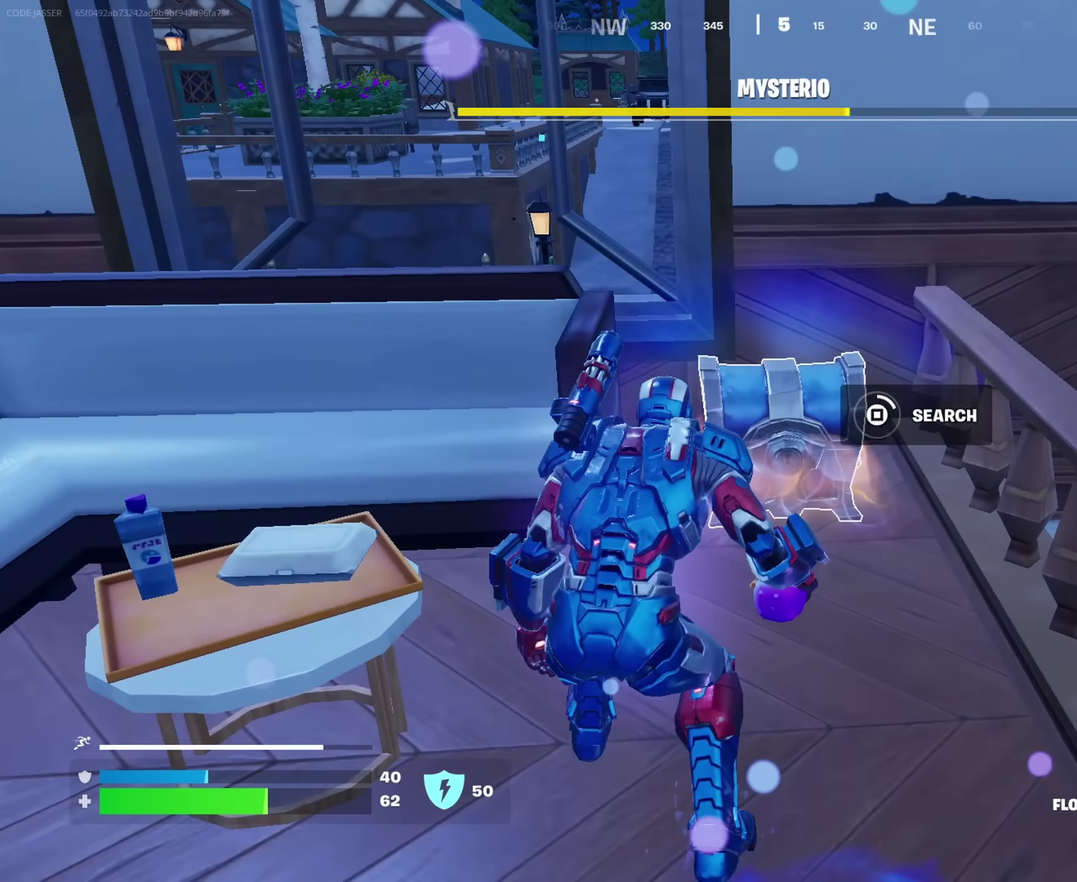
{"dt_ms": 450, "buttons": [], "left_stick": "up", "right_stick": "center", "events": []}
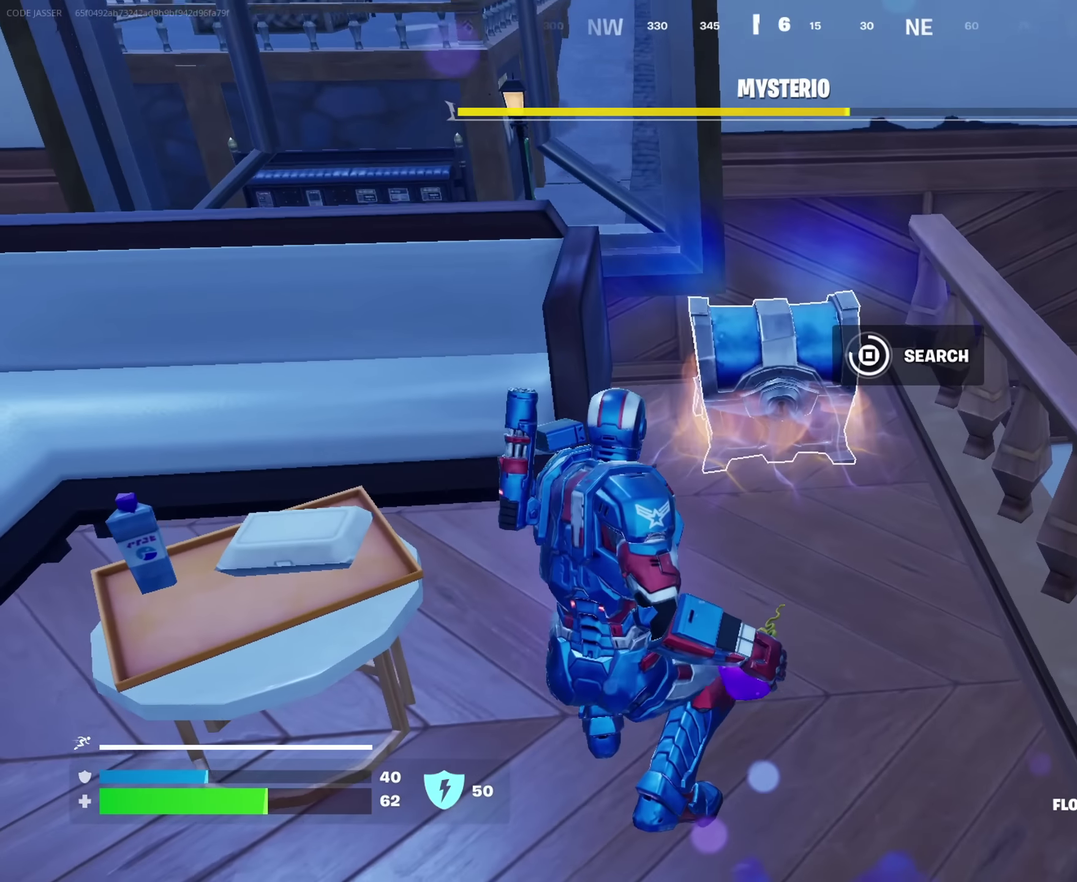
{"dt_ms": 550, "buttons": [], "left_stick": "up", "right_stick": "center", "events": [[433, "R2", "down"], [483, "R2", "up"]]}
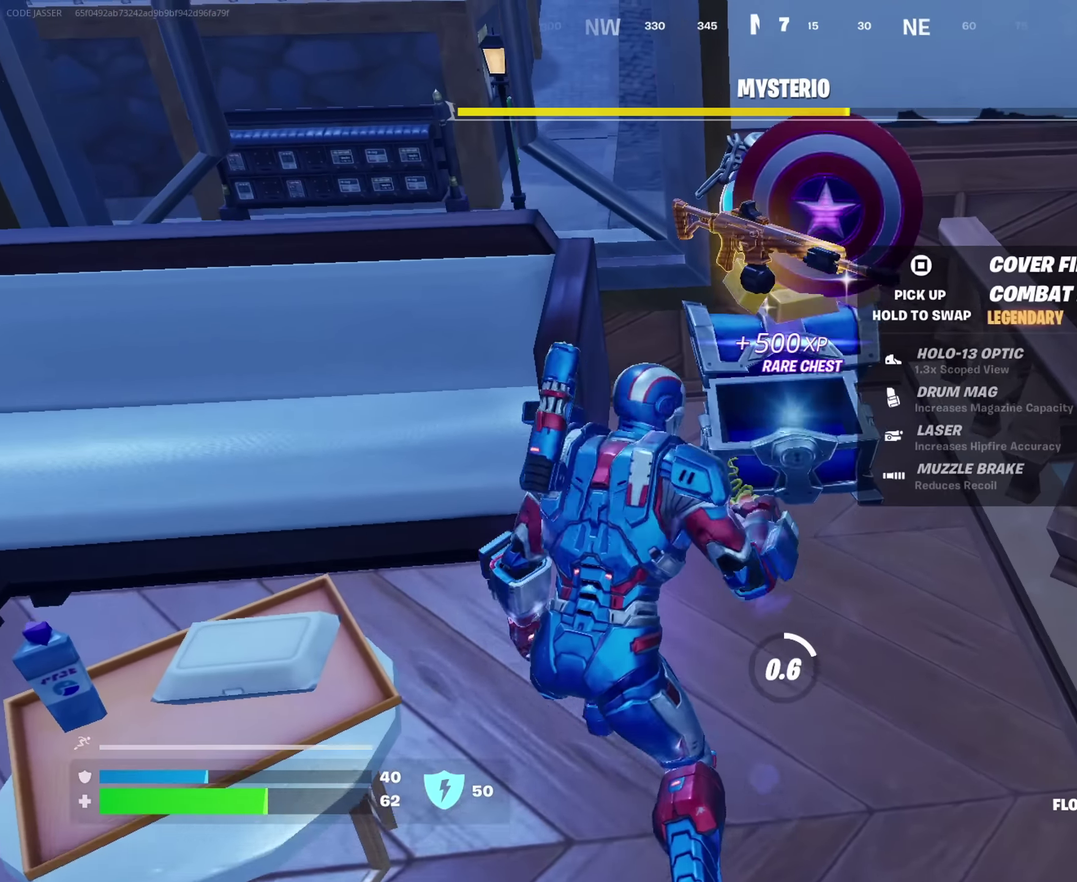
{"dt_ms": 350, "buttons": [], "left_stick": "down-right", "right_stick": "center", "events": [[50, "R2", "down"], [100, "left_stick", "up-right"], [133, "R2", "up"], [167, "left_stick", "right"], [300, "left_stick", "down-right"]]}
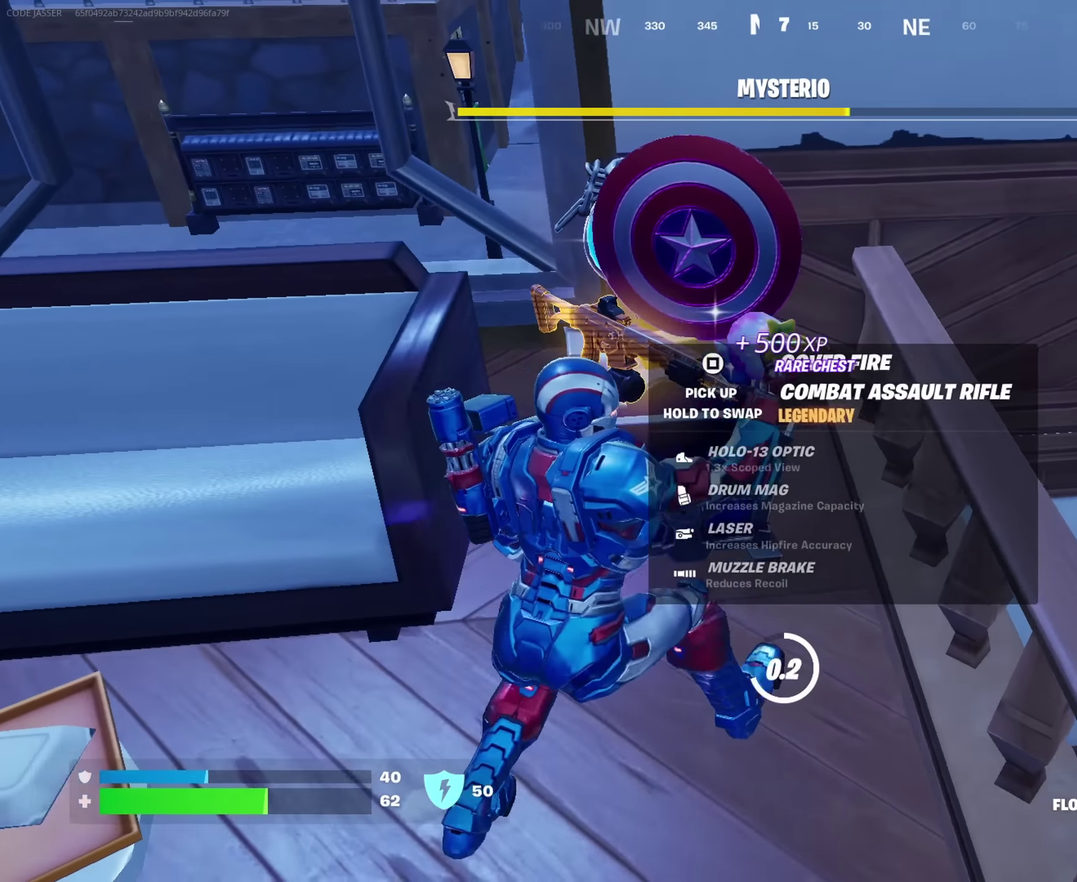
{"dt_ms": 650, "buttons": [], "left_stick": "down", "right_stick": "center"}
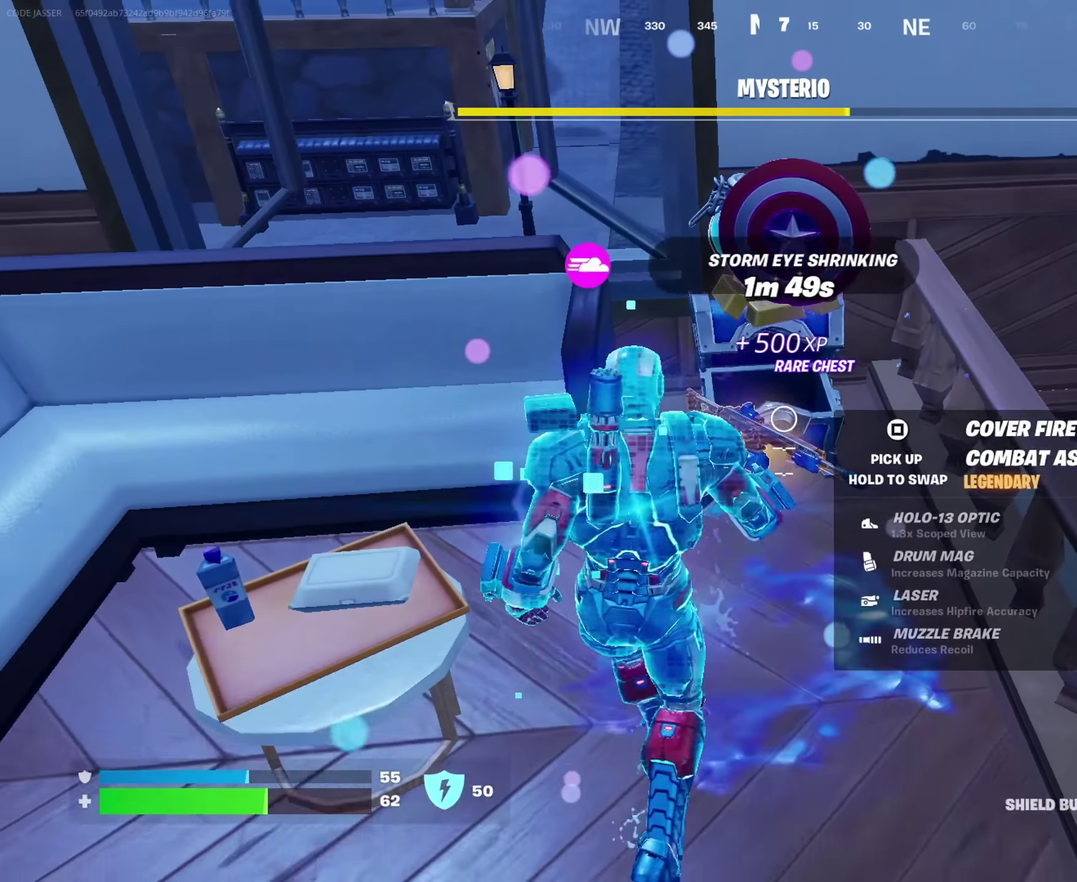
{"dt_ms": 350, "buttons": ["TRIANGLE"], "left_stick": "up", "right_stick": "center", "events": [[150, "SQUARE", "down"], [167, "left_stick", "up-left"], [217, "left_stick", "up"], [233, "SQUARE", "up"], [350, "TRIANGLE", "down"]]}
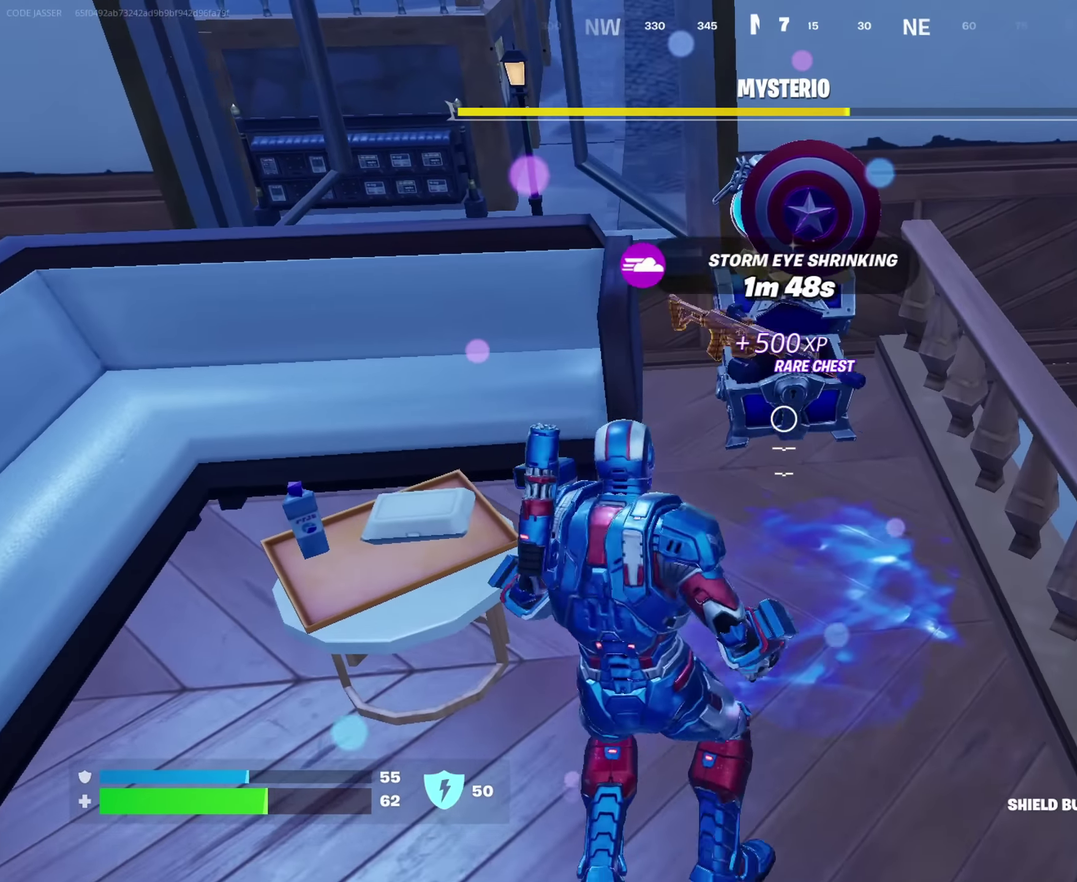
{"dt_ms": 650, "buttons": [], "left_stick": "down-right", "right_stick": "center", "events": [[67, "TRIANGLE", "up"], [200, "right_stick", "up"], [334, "right_stick", "center"], [350, "left_stick", "up-left"], [417, "SQUARE", "down"], [484, "SQUARE", "up"], [500, "left_stick", "right"], [584, "left_stick", "down-right"]]}
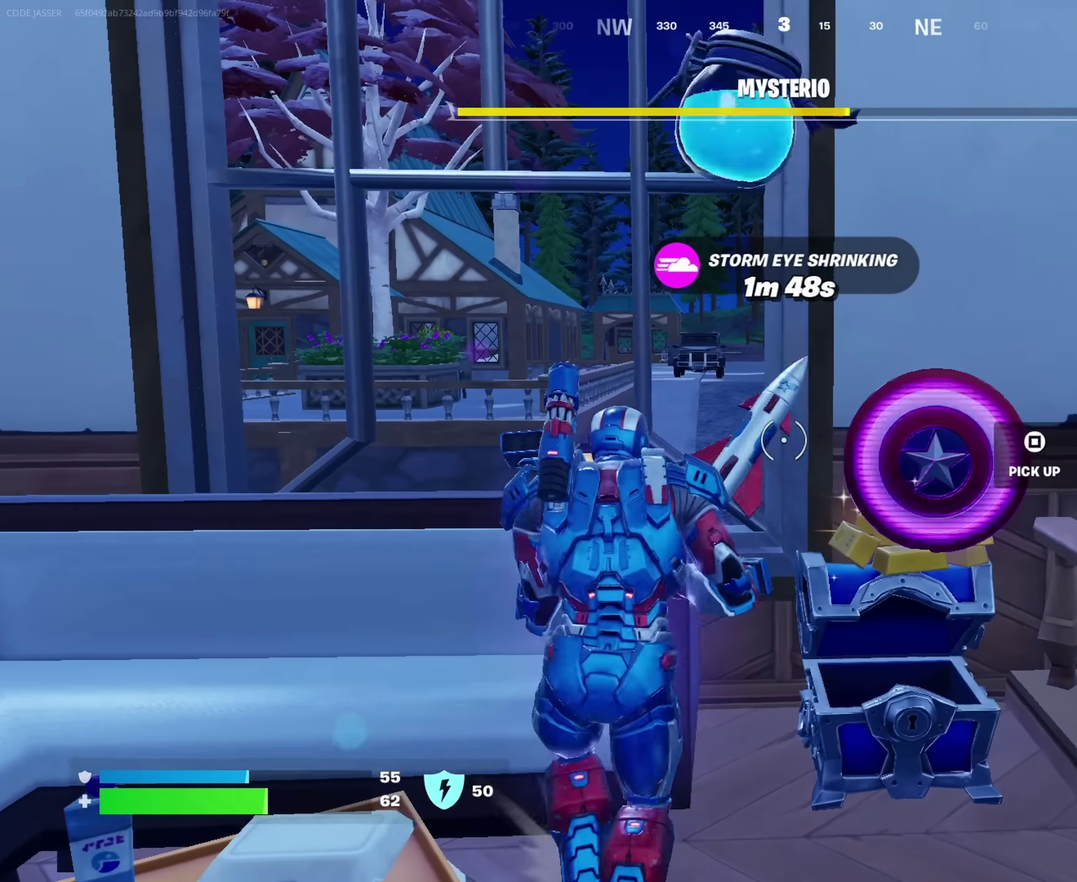
{"dt_ms": 350, "buttons": [], "left_stick": "down", "right_stick": "left", "events": [[134, "right_stick", "left"], [317, "left_stick", "down"]]}
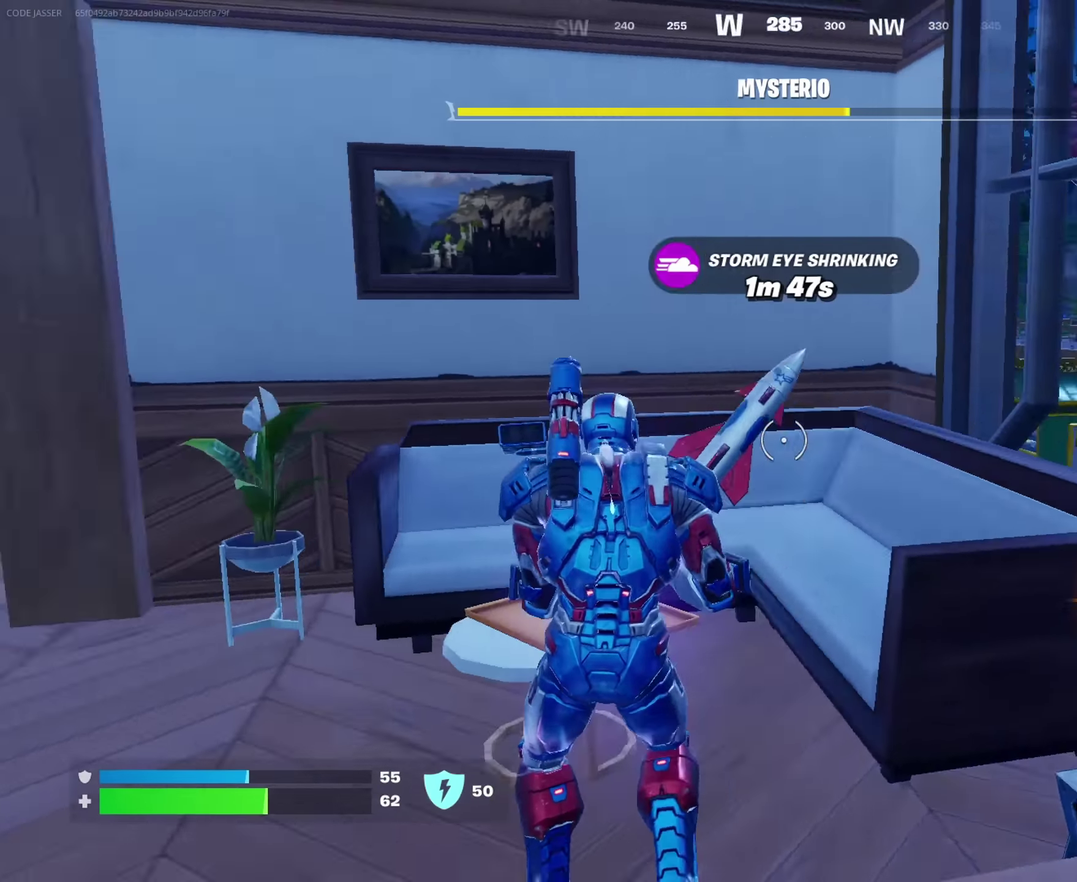
{"dt_ms": 900, "buttons": [], "left_stick": "up-left", "right_stick": "center"}
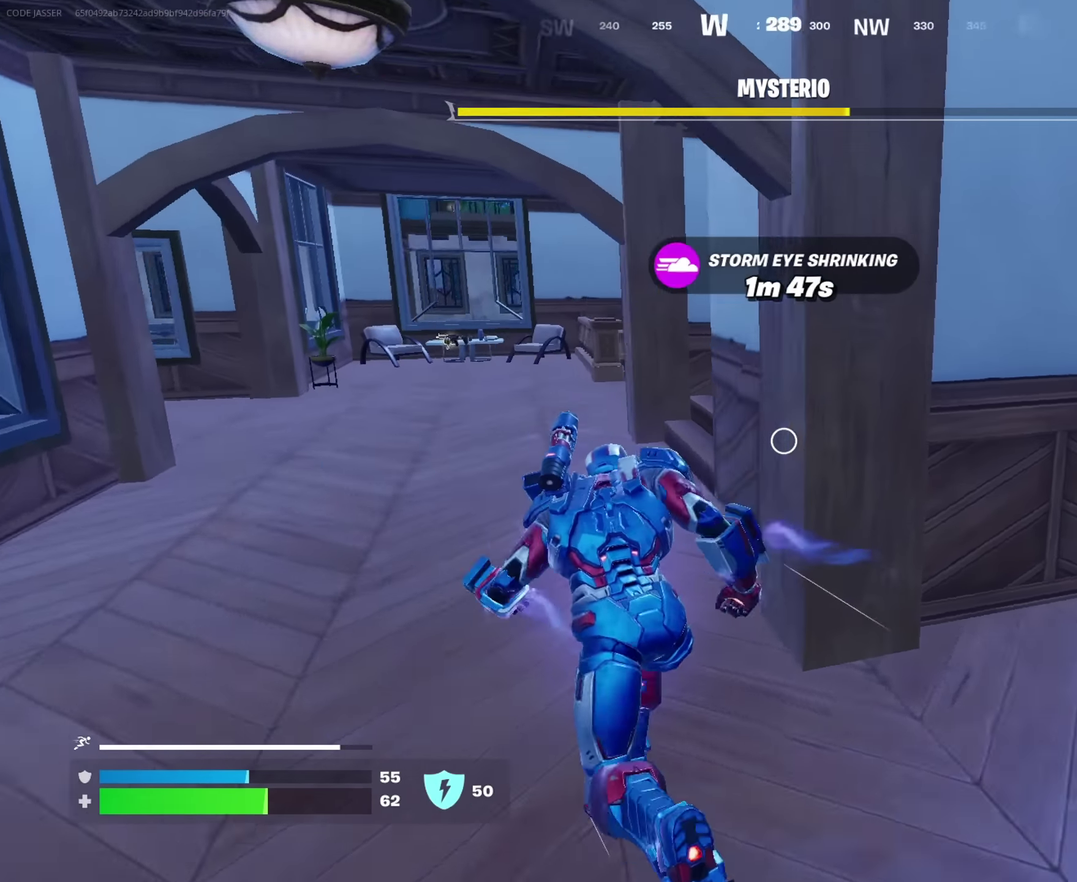
{"dt_ms": 250, "buttons": [], "left_stick": "up-left", "right_stick": "center", "events": []}
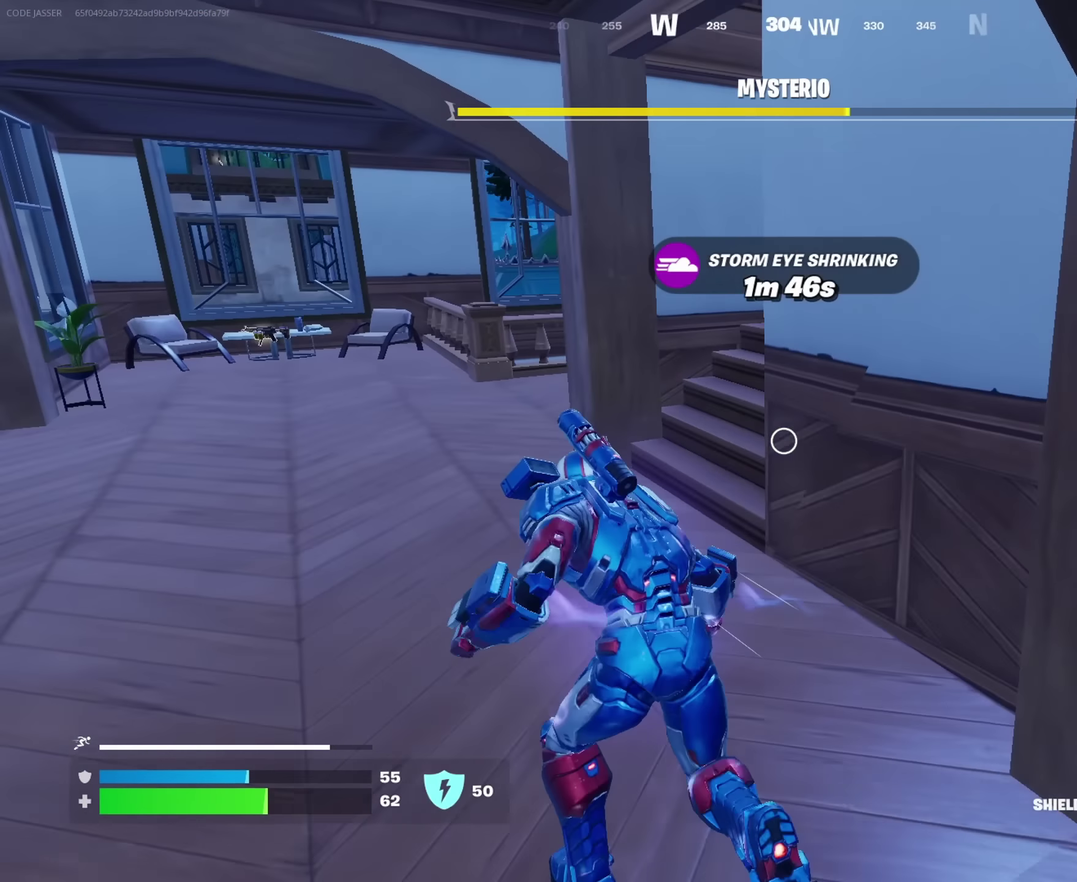
{"dt_ms": 750, "buttons": [], "left_stick": "left", "right_stick": "center", "events": [[117, "left_stick", "up"], [134, "right_stick", "right"], [250, "right_stick", "up-right"], [300, "right_stick", "right"], [450, "left_stick", "center"], [550, "right_stick", "center"], [617, "left_stick", "up-left"], [700, "left_stick", "left"]]}
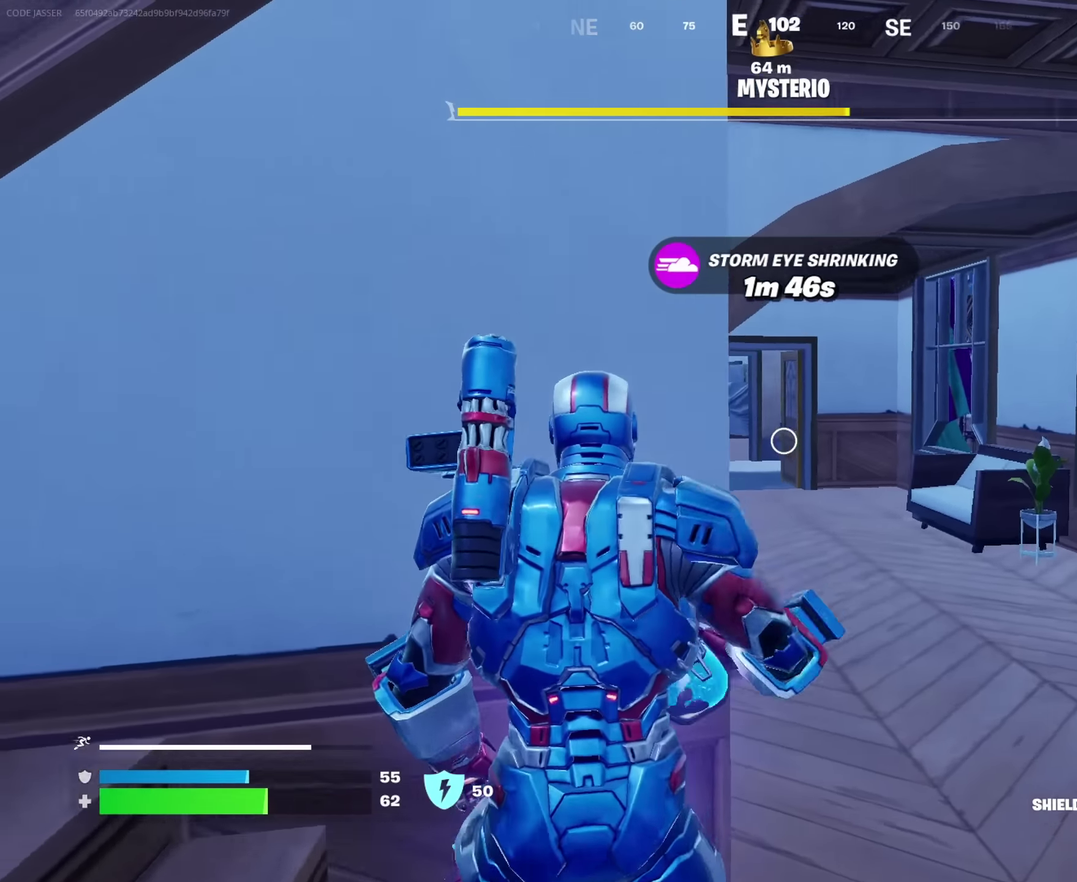
{"dt_ms": 250, "buttons": [], "left_stick": "up-right", "right_stick": "center", "events": [[67, "left_stick", "up-left"], [84, "right_stick", "left"], [100, "R2", "down"], [150, "left_stick", "up-right"], [150, "right_stick", "center"], [200, "R2", "up"]]}
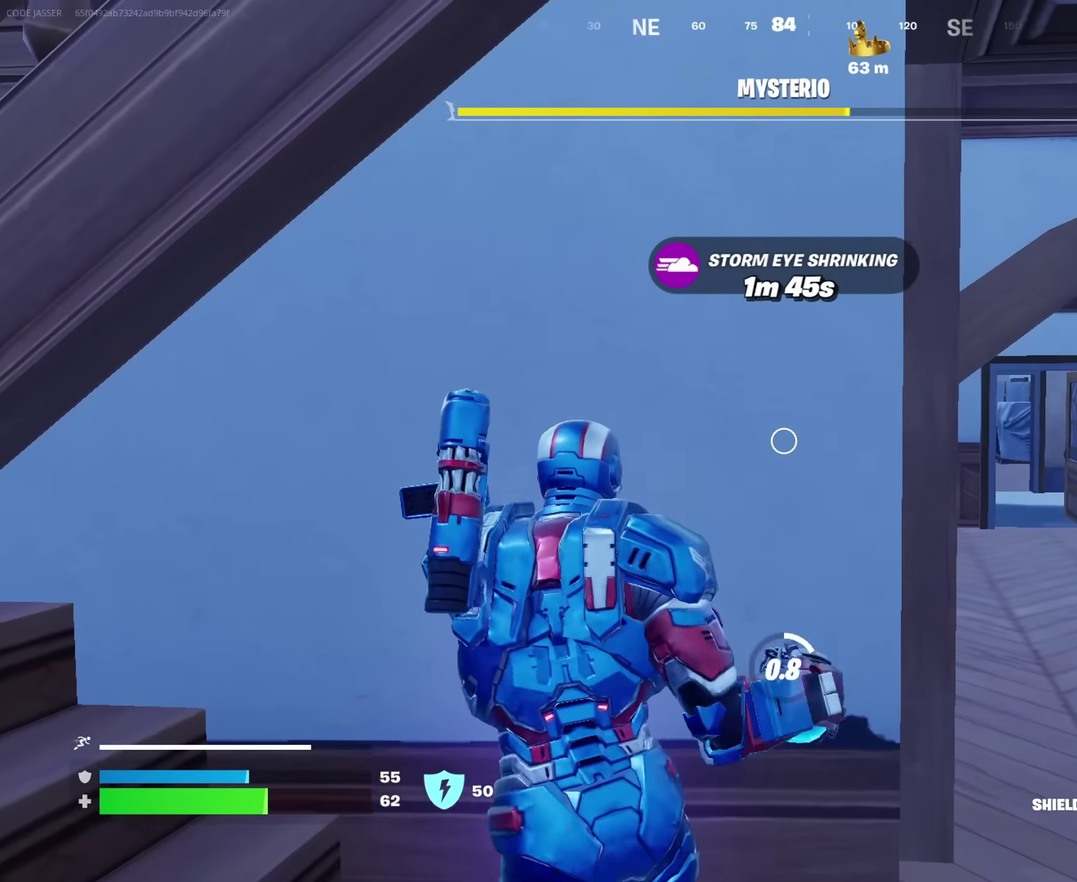
{"dt_ms": 750, "buttons": [], "left_stick": "center", "right_stick": "center", "events": [[134, "left_stick", "up"], [217, "left_stick", "up-left"], [284, "left_stick", "left"], [534, "left_stick", "center"]]}
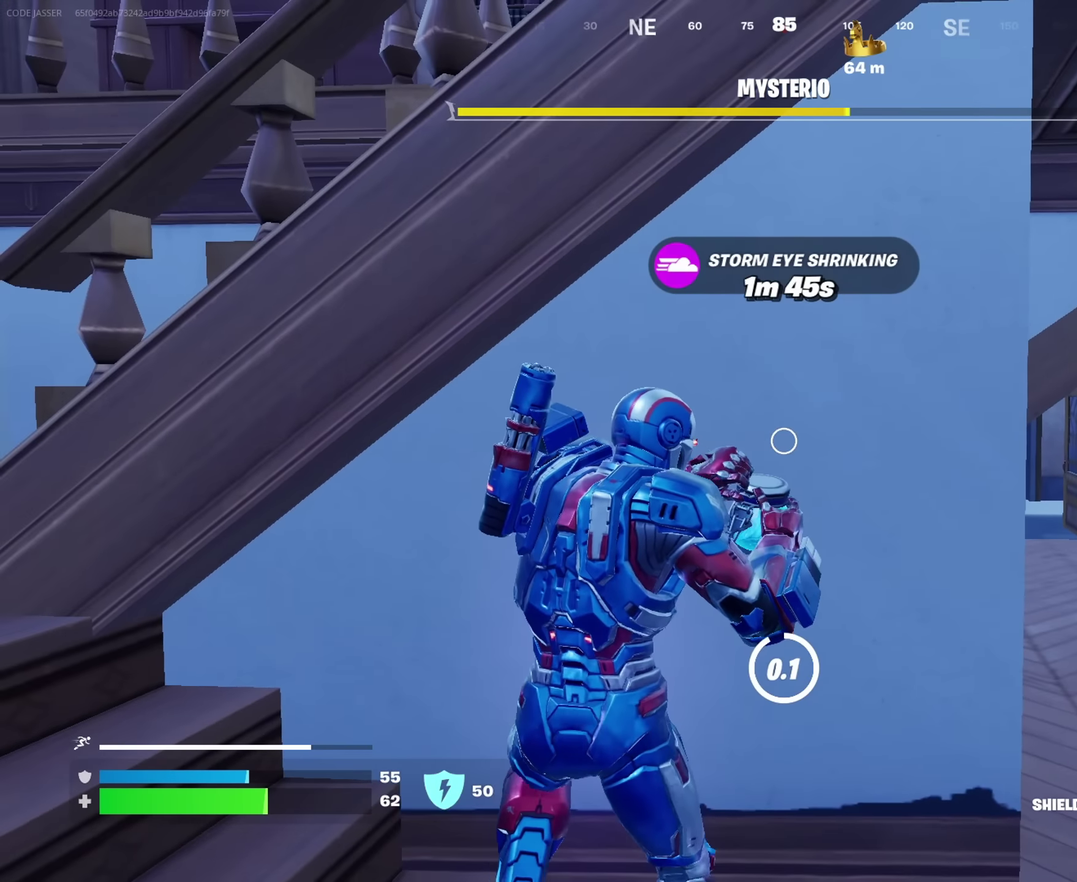
{"dt_ms": 250, "buttons": ["DPAD_UP"], "left_stick": "center", "right_stick": "center"}
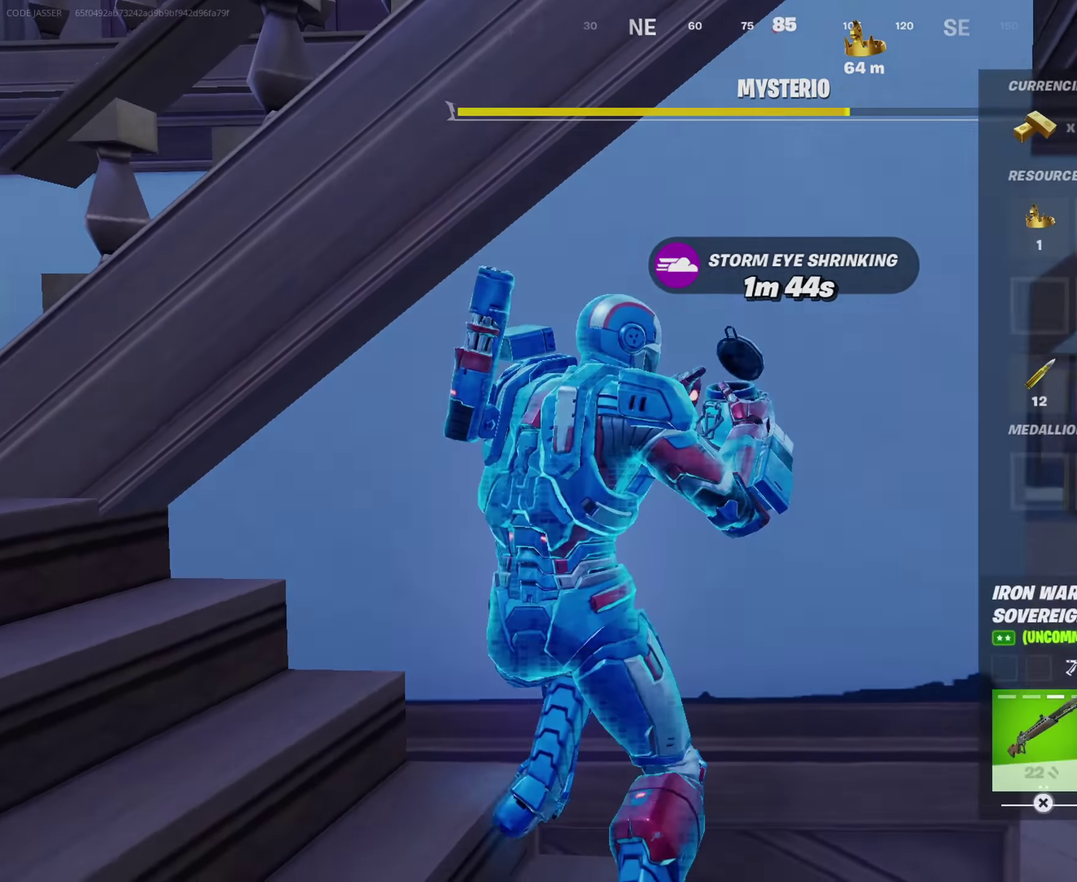
{"dt_ms": 650, "buttons": [], "left_stick": "center", "right_stick": "center", "events": [[17, "DPAD_UP", "up"], [84, "DPAD_RIGHT", "down"], [167, "DPAD_RIGHT", "up"], [200, "SQUARE", "down"], [267, "SQUARE", "up"], [300, "DPAD_RIGHT", "down"], [367, "DPAD_RIGHT", "up"], [384, "CROSS", "down"], [434, "CROSS", "up"], [467, "DPAD_LEFT", "down"], [567, "CROSS", "down"], [567, "DPAD_LEFT", "up"], [650, "CROSS", "up"]]}
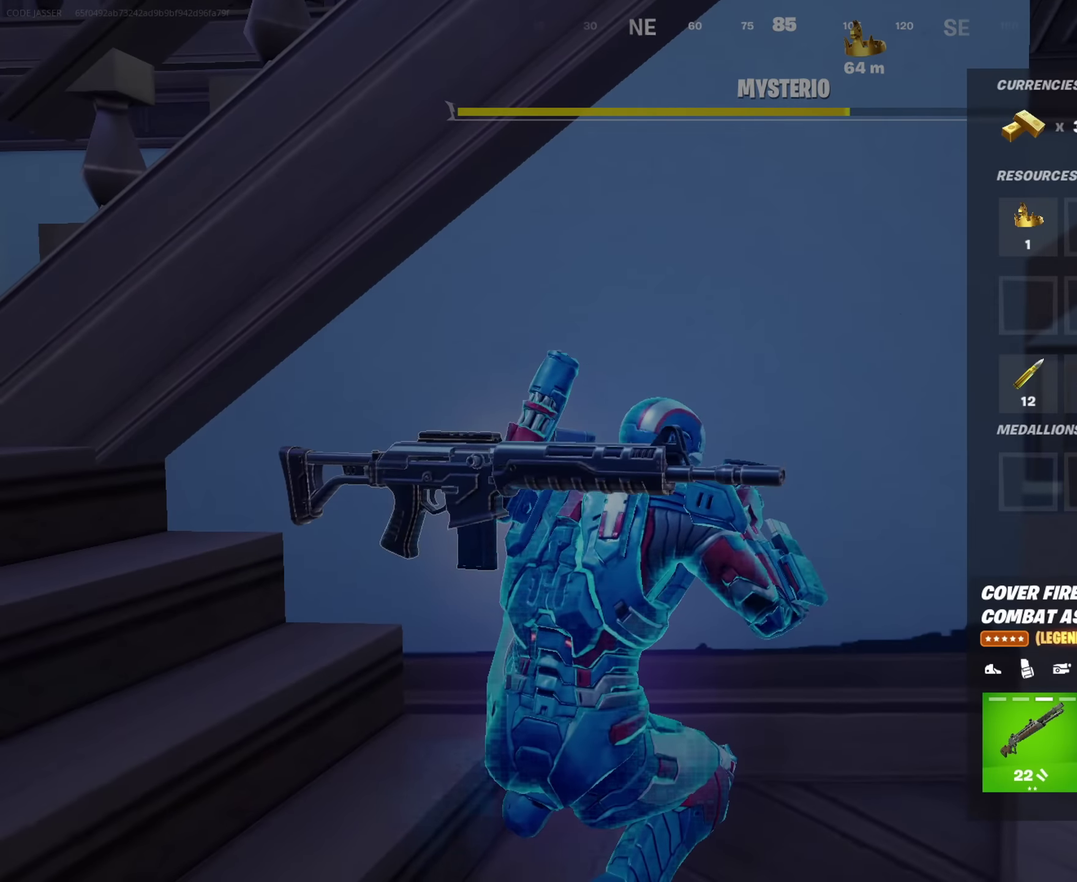
{"dt_ms": 350, "buttons": [], "left_stick": "right", "right_stick": "center"}
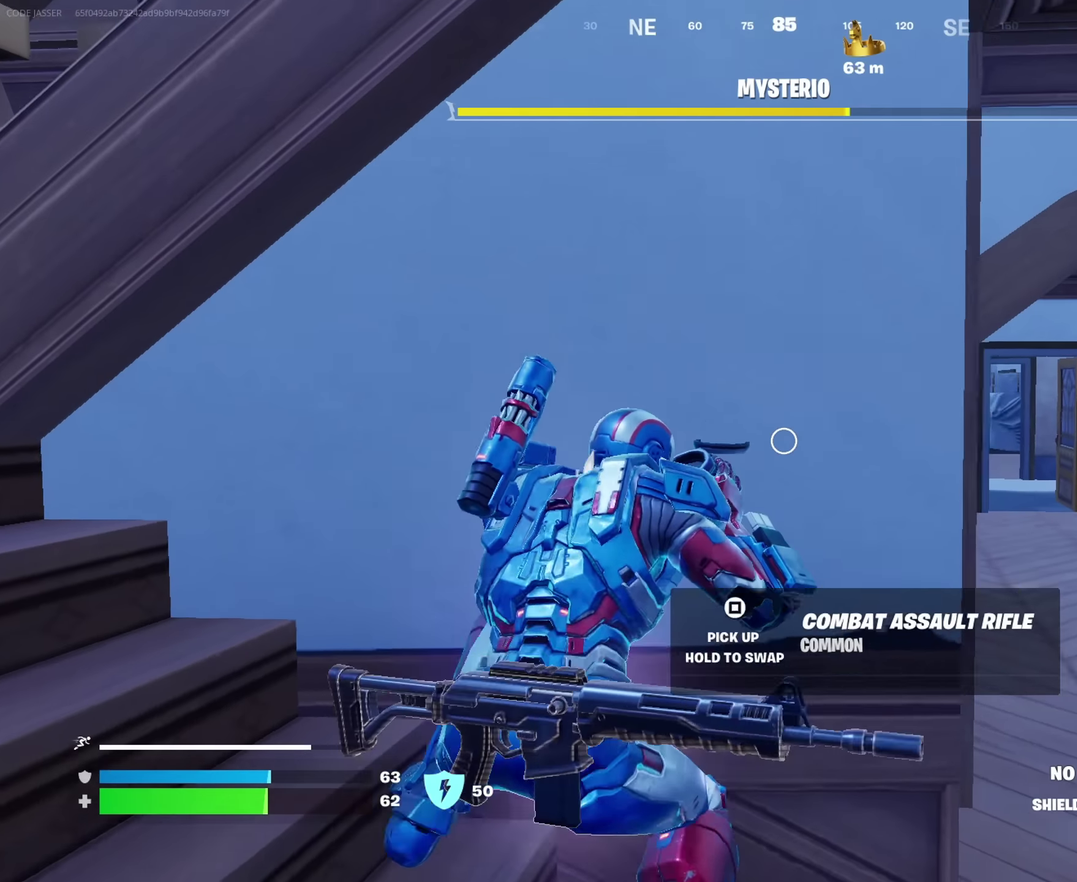
{"dt_ms": 650, "buttons": [], "left_stick": "up-left", "right_stick": "center", "events": [[133, "left_stick", "center"], [366, "left_stick", "left"], [433, "right_stick", "left"], [533, "right_stick", "center"], [616, "left_stick", "up-left"]]}
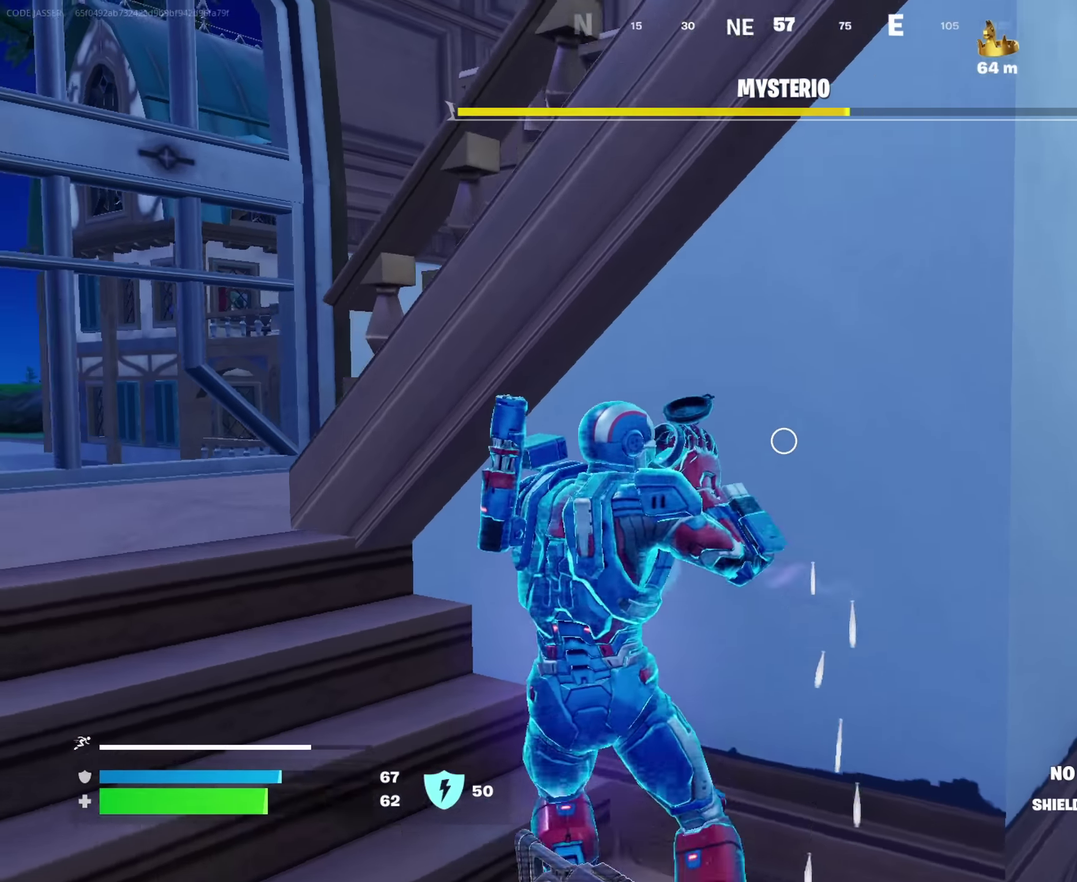
{"dt_ms": 350, "buttons": [], "left_stick": "up-left", "right_stick": "down-left", "events": [[300, "right_stick", "down-left"]]}
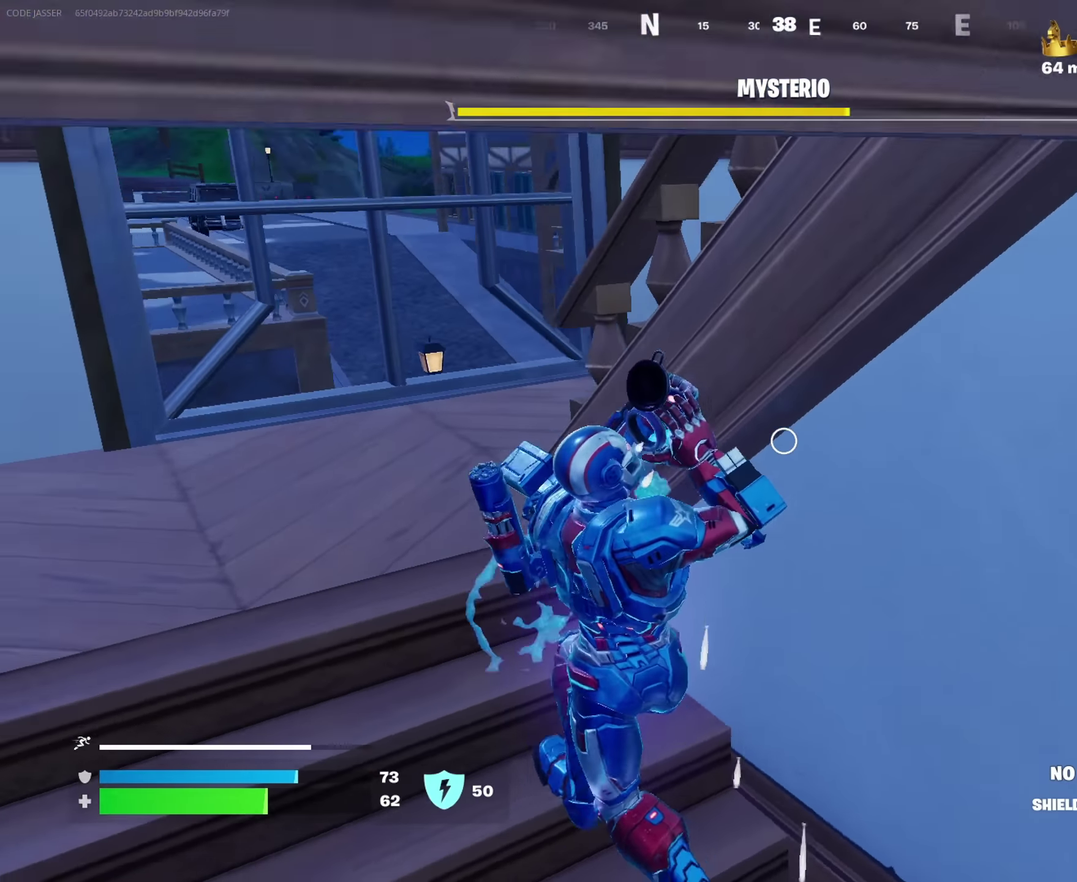
{"dt_ms": 650, "buttons": [], "left_stick": "up", "right_stick": "right", "events": [[33, "right_stick", "center"], [416, "left_stick", "up"], [583, "right_stick", "right"]]}